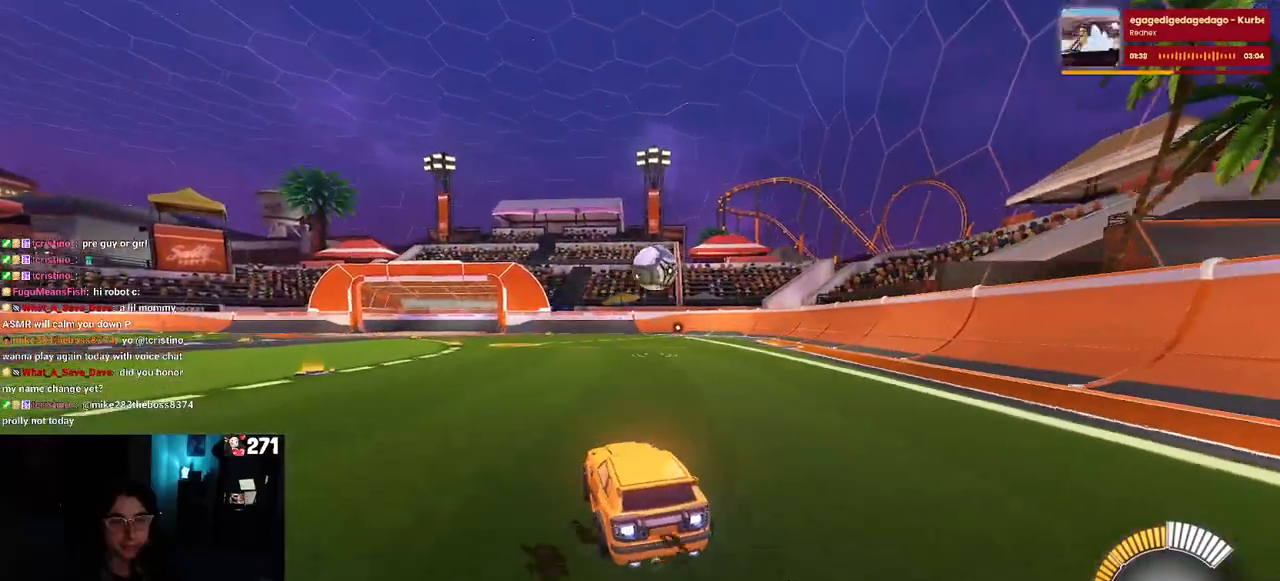
Gameplay with a controller (PlayStation layout); each line is a JSON object with the inputs held at the frame after it. "events" lists button and stick changes between this image and that frame as [ms after this image, input, new state], when the widget could be followed in between.
{"buttons": ["R2"], "left_stick": "center", "right_stick": "center", "events": [[17, "left_stick", "center"], [400, "R1", "up"]]}
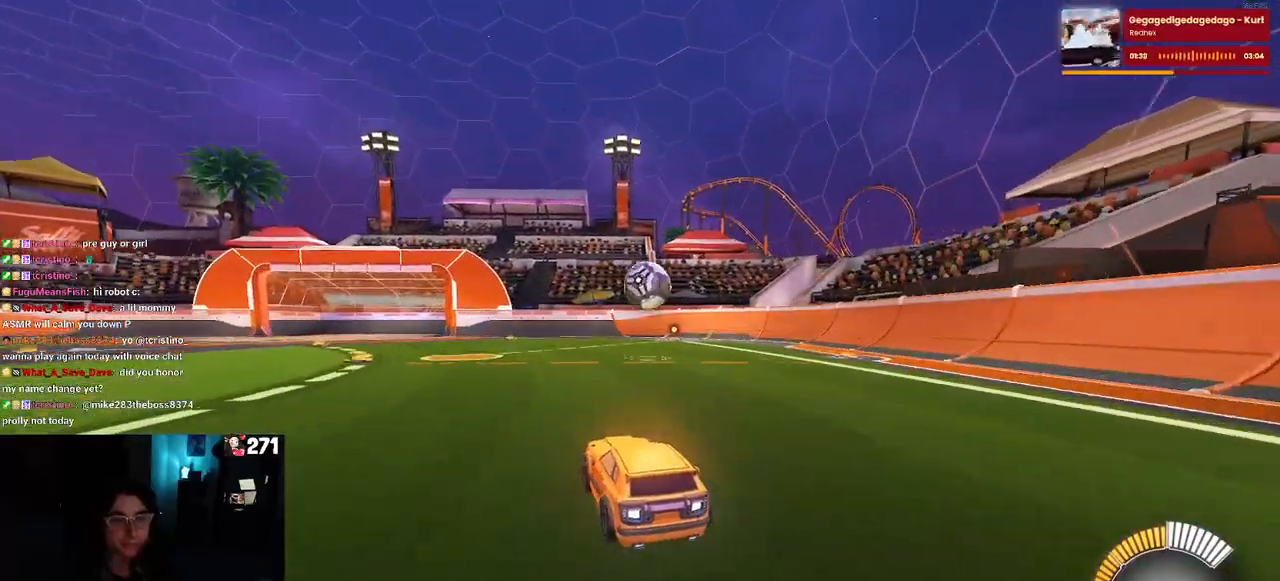
{"buttons": ["R2"], "left_stick": "center", "right_stick": "center", "events": [[250, "left_stick", "right"], [400, "left_stick", "center"]]}
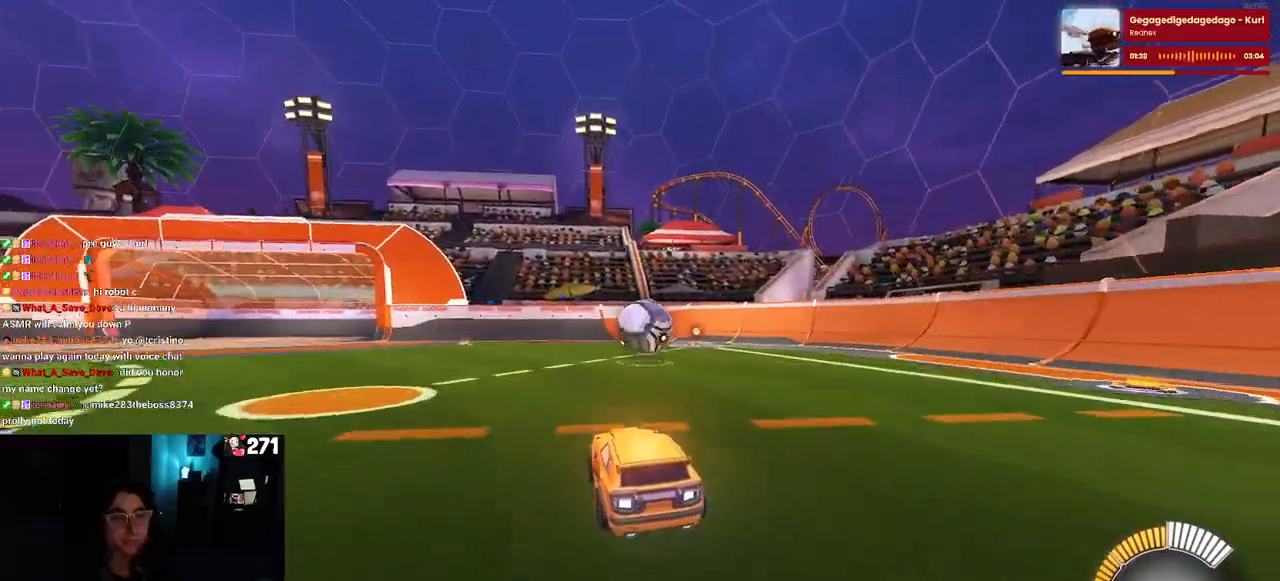
{"buttons": ["R2"], "left_stick": "right", "right_stick": "center", "events": [[500, "left_stick", "right"]]}
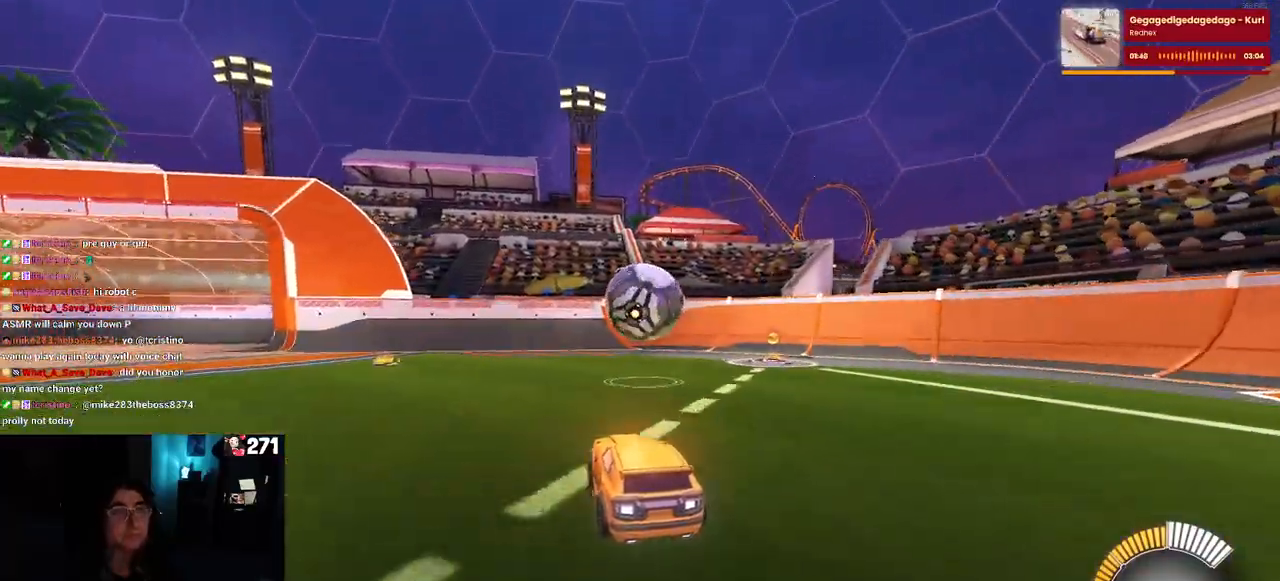
{"buttons": ["R2"], "left_stick": "down-right", "right_stick": "center", "events": [[50, "left_stick", "center"], [217, "left_stick", "left"], [367, "left_stick", "center"], [433, "left_stick", "down-right"]]}
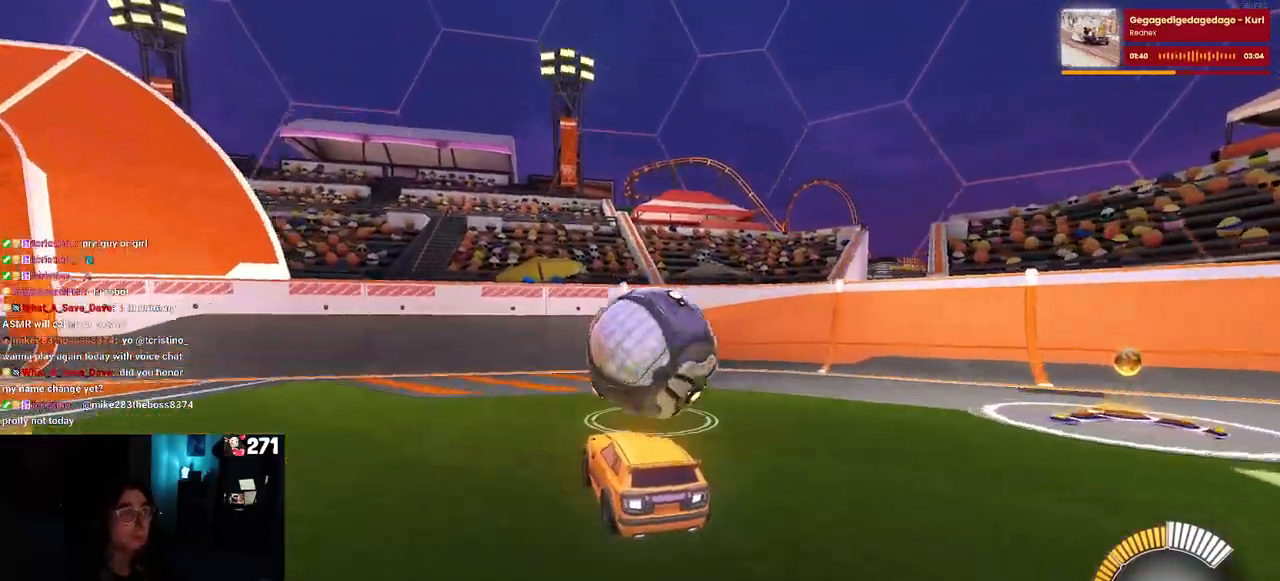
{"buttons": ["R1", "R2"], "left_stick": "up-right", "right_stick": "center", "events": [[167, "CROSS", "down"], [267, "L1", "down"], [283, "SQUARE", "down"], [400, "CROSS", "up"], [467, "R1", "down"], [467, "SQUARE", "up"], [483, "L1", "up"], [500, "left_stick", "up-right"]]}
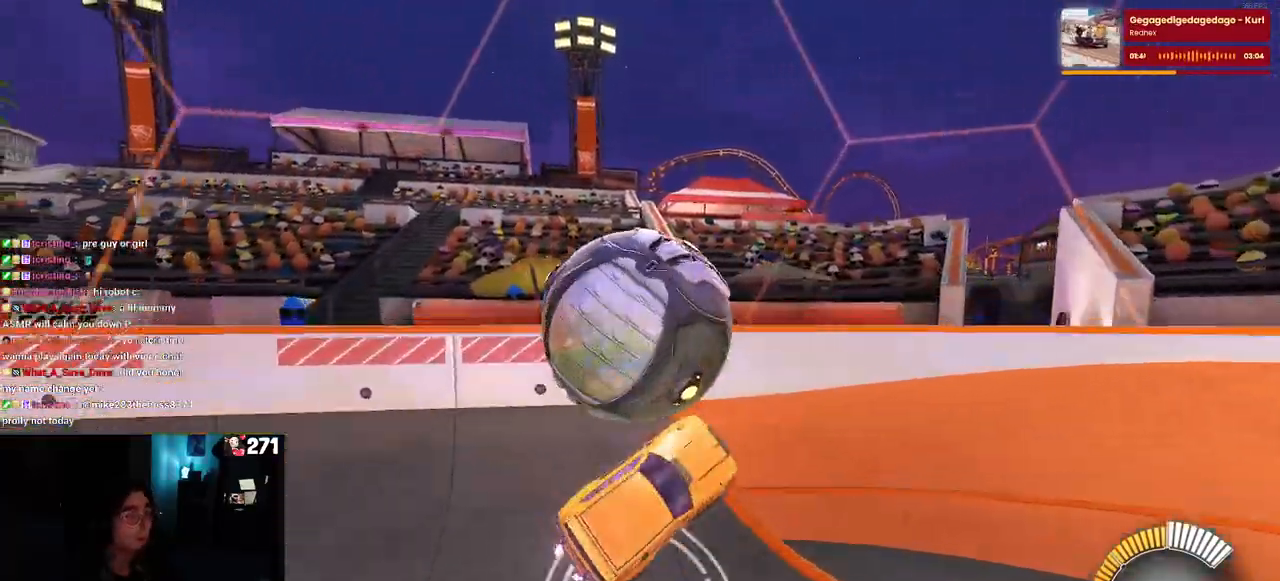
{"buttons": ["R2"], "left_stick": "left", "right_stick": "center", "events": [[150, "R2", "up"], [200, "R2", "down"], [283, "left_stick", "center"], [300, "R1", "up"], [350, "left_stick", "left"]]}
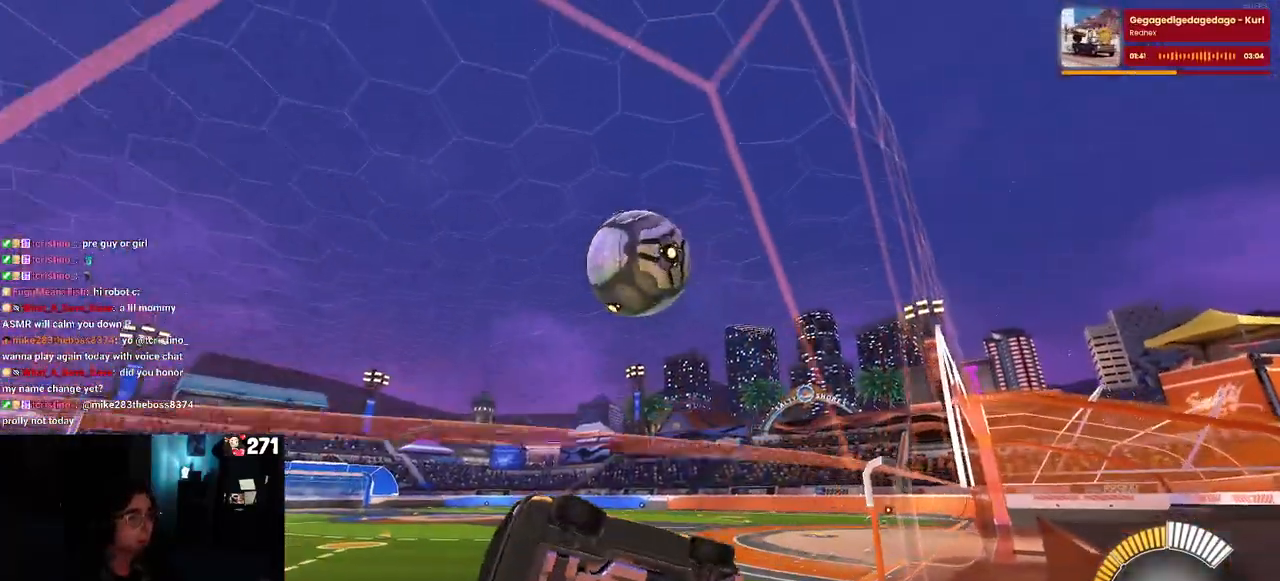
{"buttons": ["R2"], "left_stick": "down-right", "right_stick": "center", "events": [[50, "R2", "up"], [117, "L2", "down"], [250, "R2", "down"], [267, "L2", "up"], [450, "left_stick", "down"], [500, "left_stick", "down-right"]]}
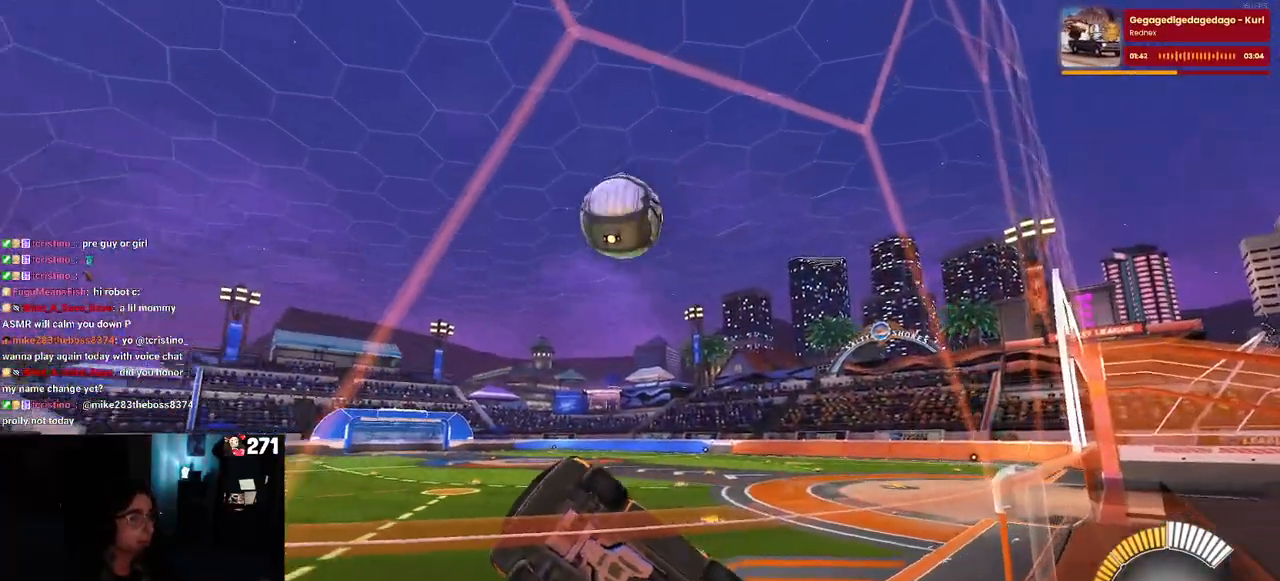
{"buttons": ["R2"], "left_stick": "down-right", "right_stick": "center", "events": []}
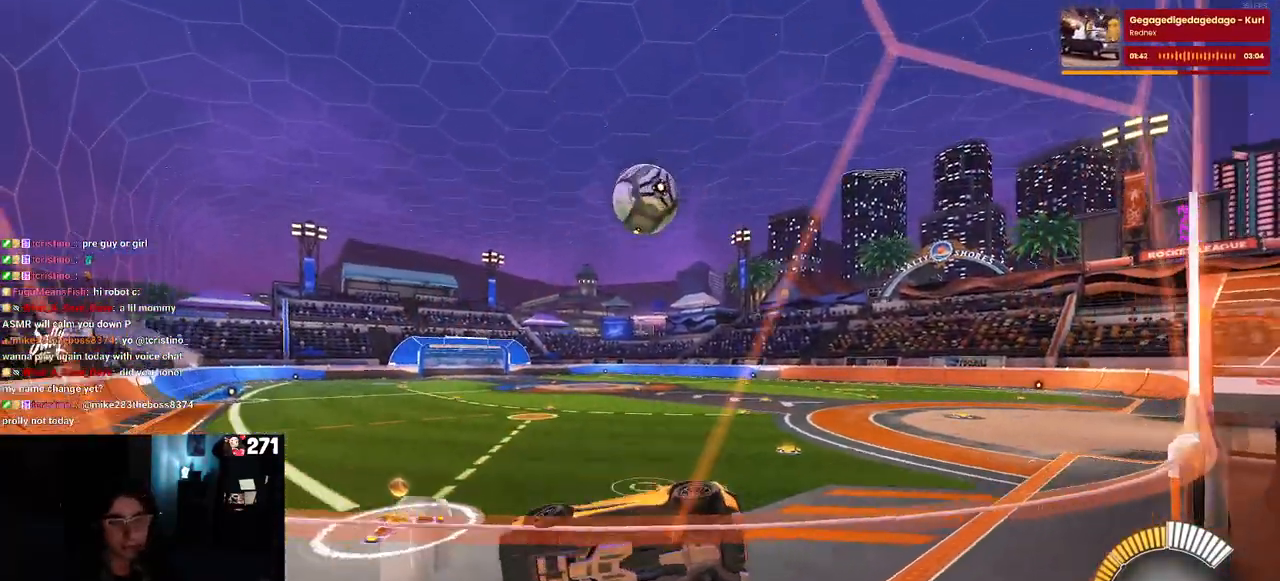
{"buttons": ["R2"], "left_stick": "right", "right_stick": "center", "events": [[433, "left_stick", "right"]]}
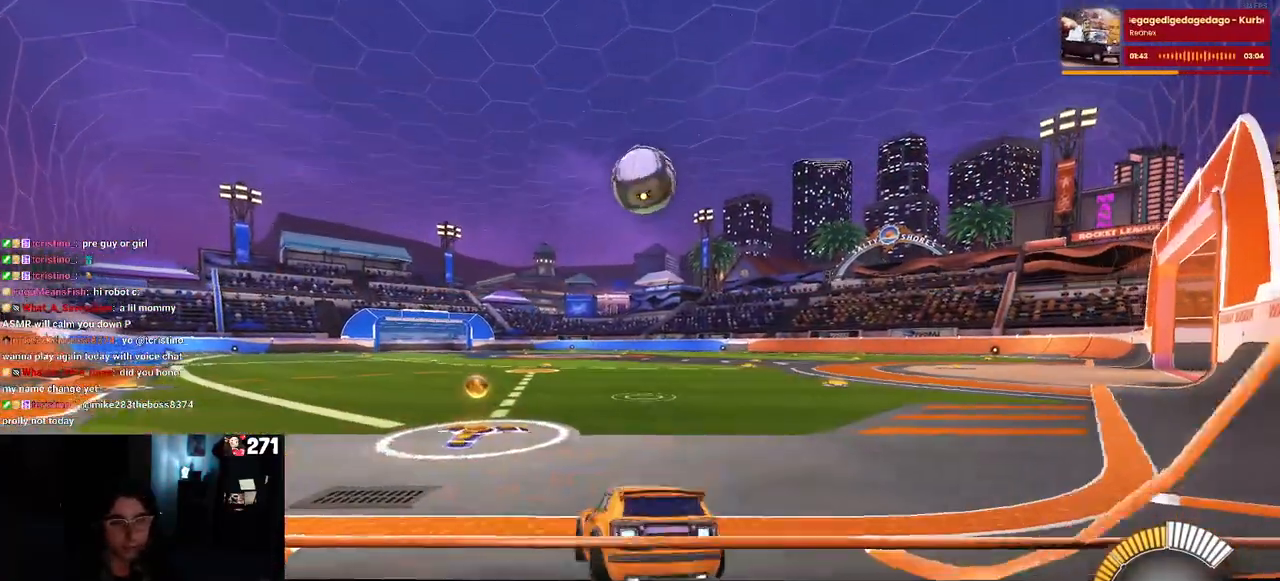
{"buttons": ["R2"], "left_stick": "center", "right_stick": "center", "events": [[100, "left_stick", "center"], [250, "left_stick", "left"], [433, "left_stick", "center"]]}
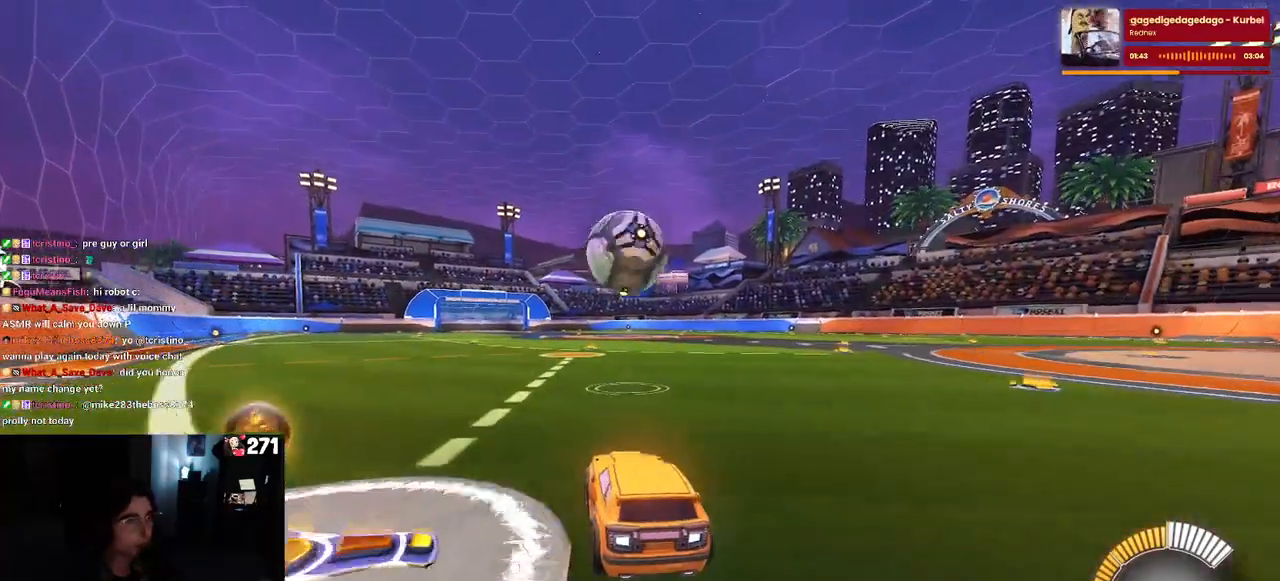
{"buttons": ["CROSS", "R1", "R2"], "left_stick": "down", "right_stick": "center", "events": [[150, "R1", "down"], [300, "left_stick", "down-right"], [317, "CROSS", "down"], [383, "left_stick", "down"]]}
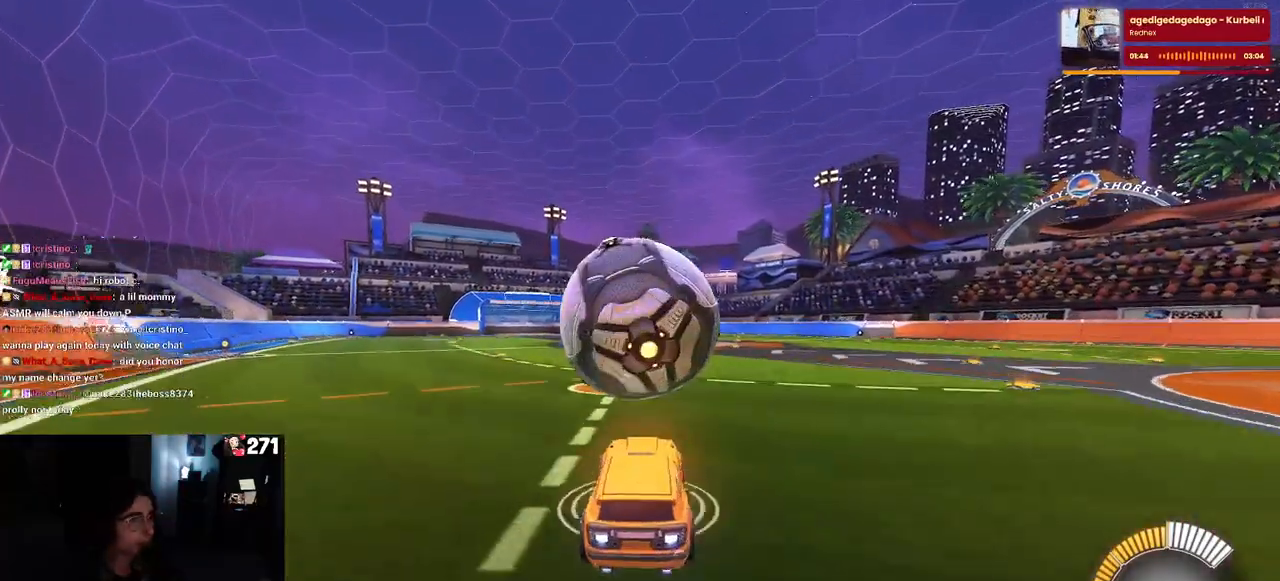
{"buttons": ["L1", "R2"], "left_stick": "up", "right_stick": "center", "events": [[17, "CROSS", "up"], [67, "CROSS", "down"], [100, "left_stick", "down-right"], [167, "L1", "down"], [200, "left_stick", "center"], [233, "CROSS", "up"], [250, "left_stick", "left"], [467, "left_stick", "up"], [500, "R1", "up"]]}
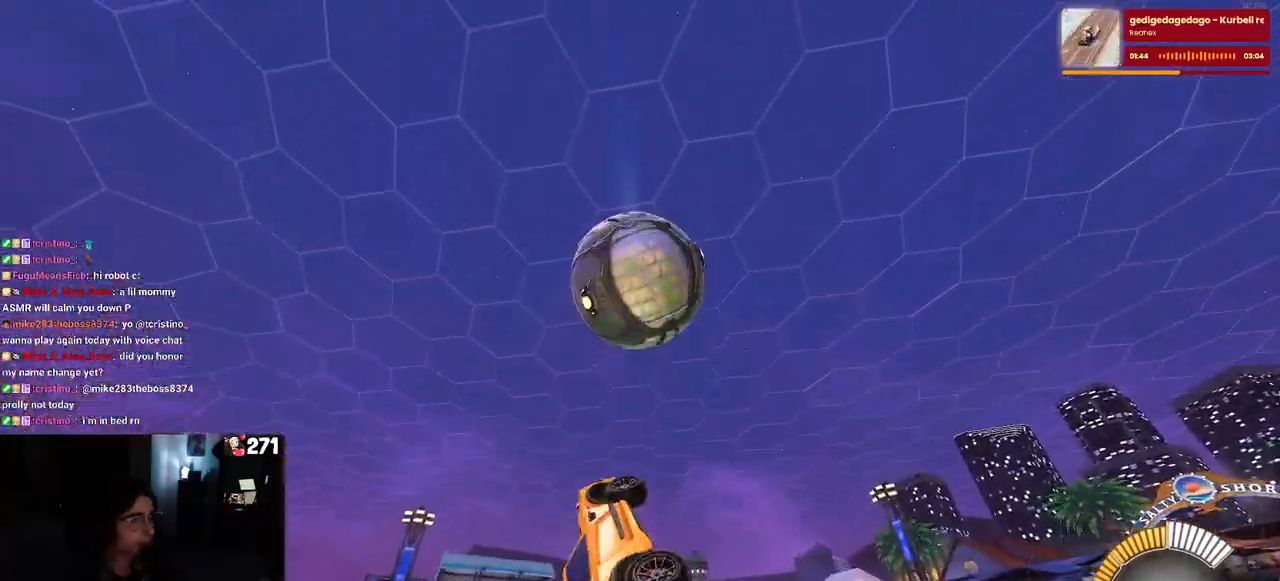
{"buttons": ["L1", "R1"], "left_stick": "left", "right_stick": "center", "events": [[217, "left_stick", "up-left"], [233, "R2", "up"], [383, "R1", "down"], [383, "left_stick", "left"]]}
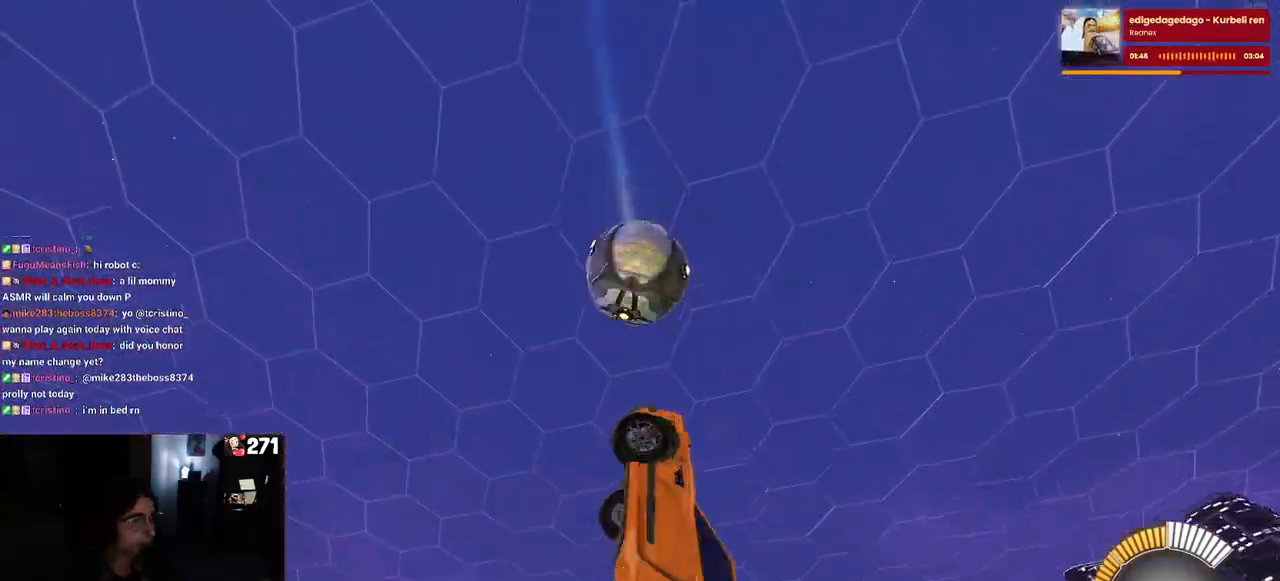
{"buttons": ["L1", "R1"], "left_stick": "center", "right_stick": "center", "events": [[83, "left_stick", "down"], [233, "left_stick", "right"], [283, "left_stick", "center"]]}
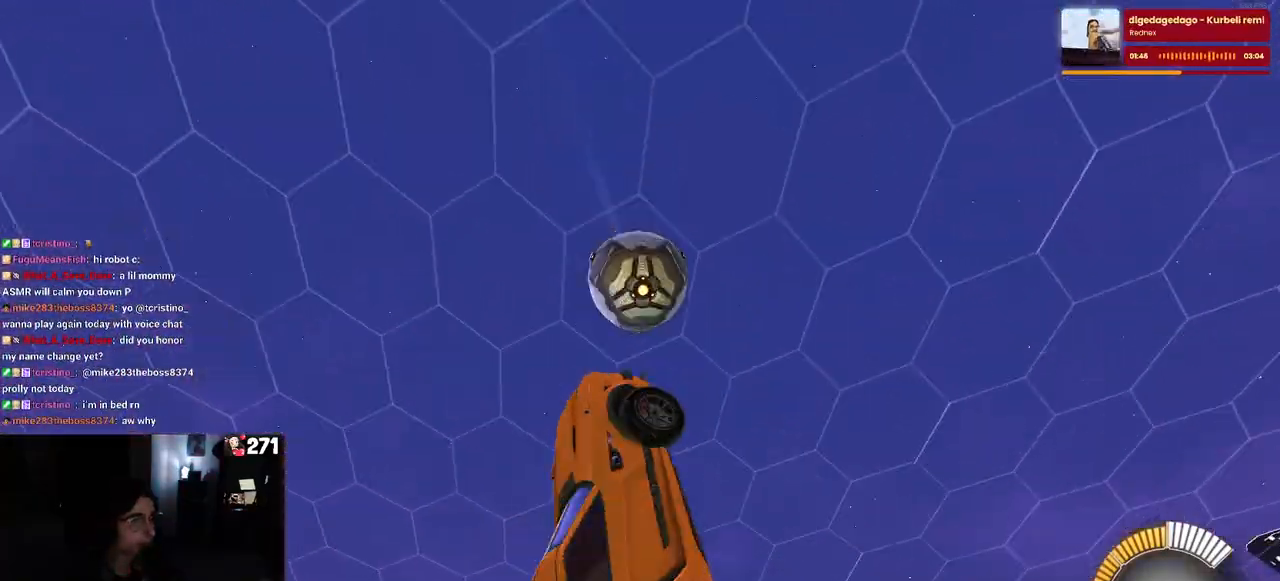
{"buttons": ["R1"], "left_stick": "center", "right_stick": "center", "events": [[50, "left_stick", "left"], [150, "left_stick", "down-left"], [283, "L1", "up"], [417, "left_stick", "center"]]}
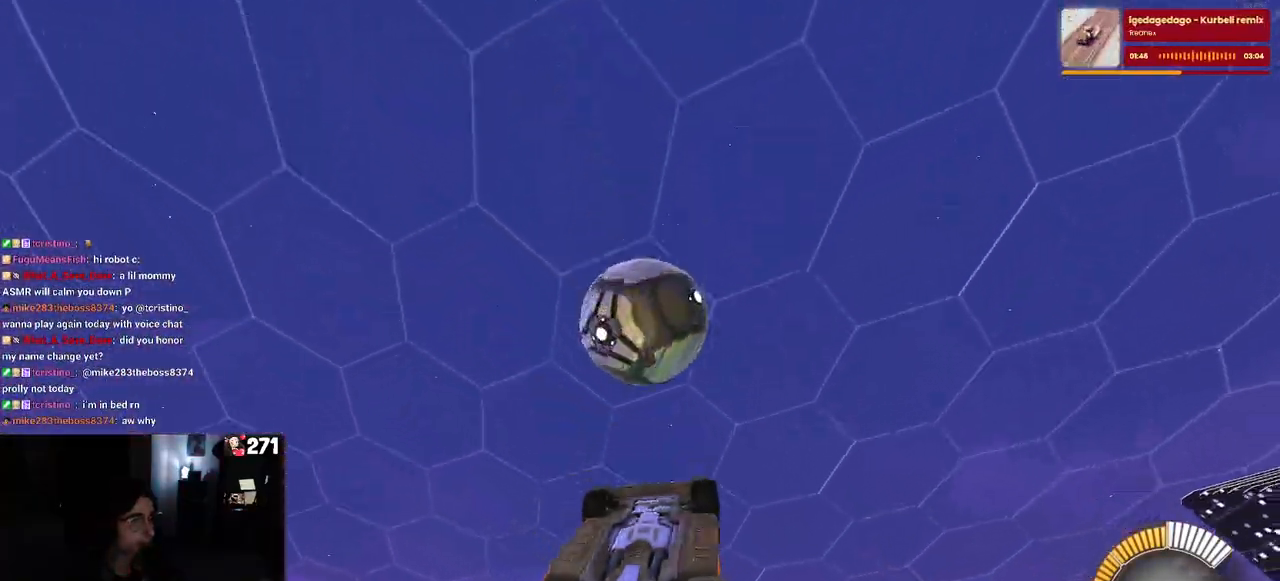
{"buttons": ["L1", "R1"], "left_stick": "left", "right_stick": "center", "events": [[17, "left_stick", "up"], [400, "L1", "down"], [500, "left_stick", "left"]]}
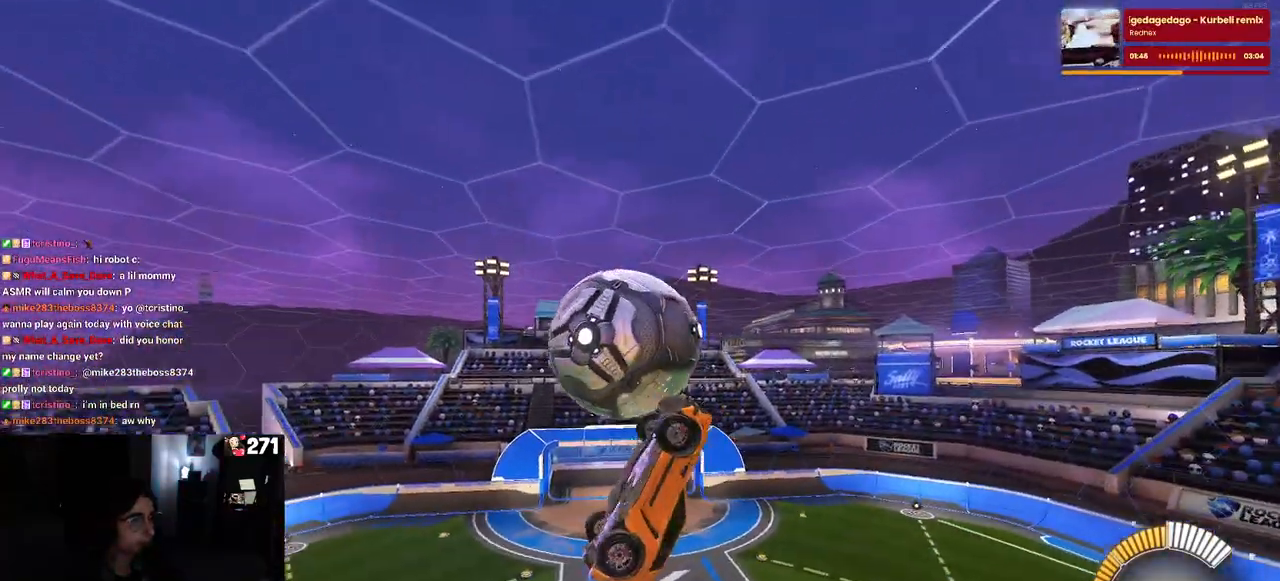
{"buttons": [], "left_stick": "down-left", "right_stick": "center", "events": [[133, "left_stick", "down-left"], [483, "L1", "up"], [500, "R1", "up"]]}
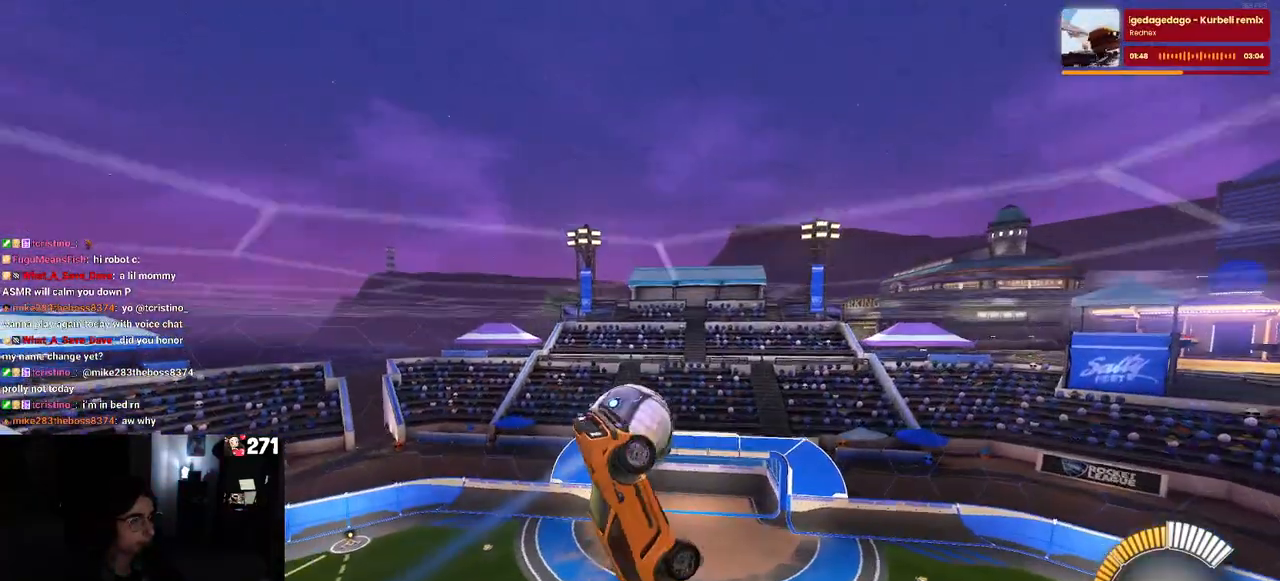
{"buttons": ["CROSS", "SQUARE"], "left_stick": "down-left", "right_stick": "center", "events": [[133, "SQUARE", "down"], [217, "left_stick", "center"], [383, "left_stick", "down-left"], [417, "CROSS", "down"]]}
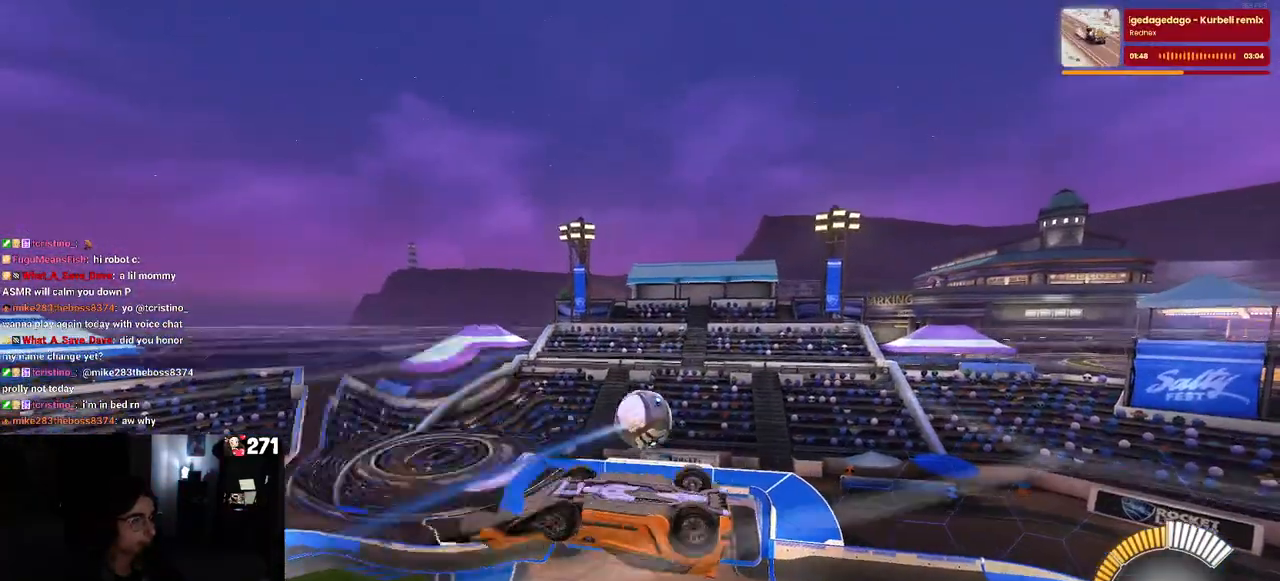
{"buttons": ["L1", "R1"], "left_stick": "down", "right_stick": "center", "events": [[50, "SQUARE", "up"], [67, "CROSS", "up"], [83, "left_stick", "center"], [200, "left_stick", "left"], [367, "L1", "down"], [433, "R1", "down"], [483, "left_stick", "down"]]}
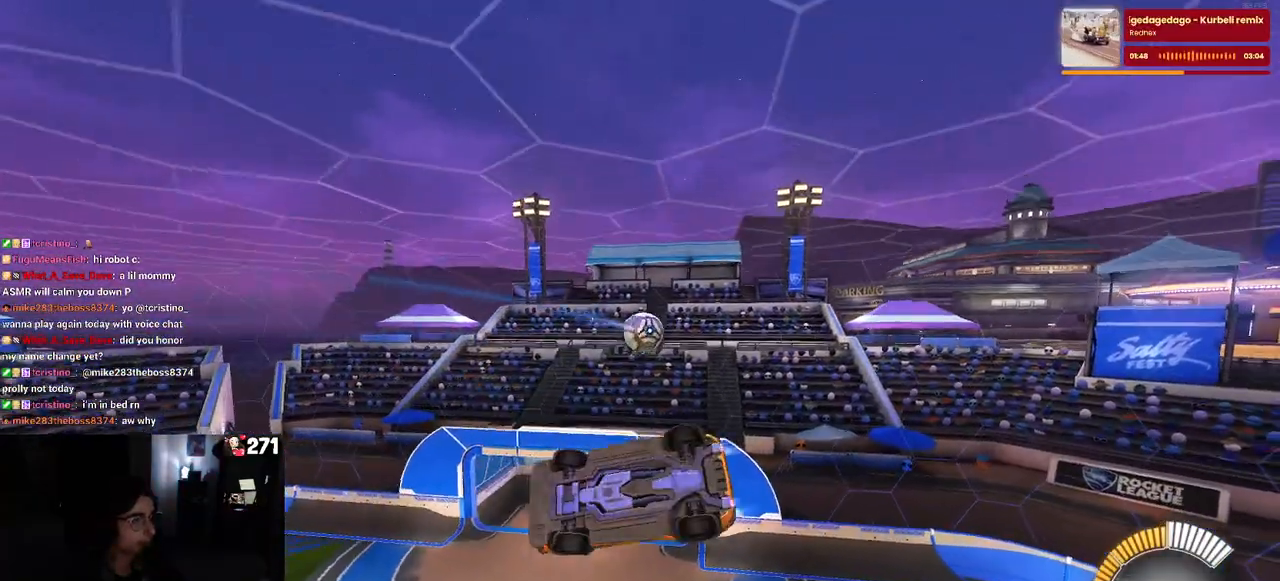
{"buttons": ["R1"], "left_stick": "up-right", "right_stick": "center", "events": [[50, "left_stick", "down-right"], [250, "L1", "up"], [333, "left_stick", "center"], [467, "left_stick", "up-right"]]}
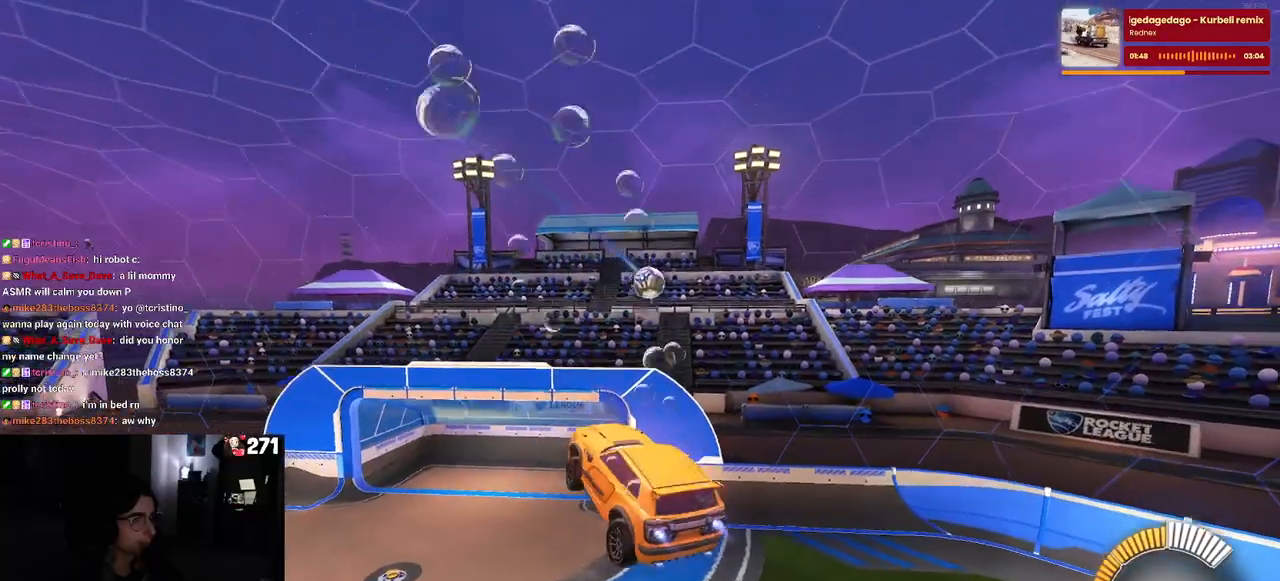
{"buttons": [], "left_stick": "center", "right_stick": "center", "events": [[100, "CROSS", "down"], [200, "CROSS", "up"], [217, "left_stick", "down-right"], [283, "left_stick", "center"], [367, "R1", "up"]]}
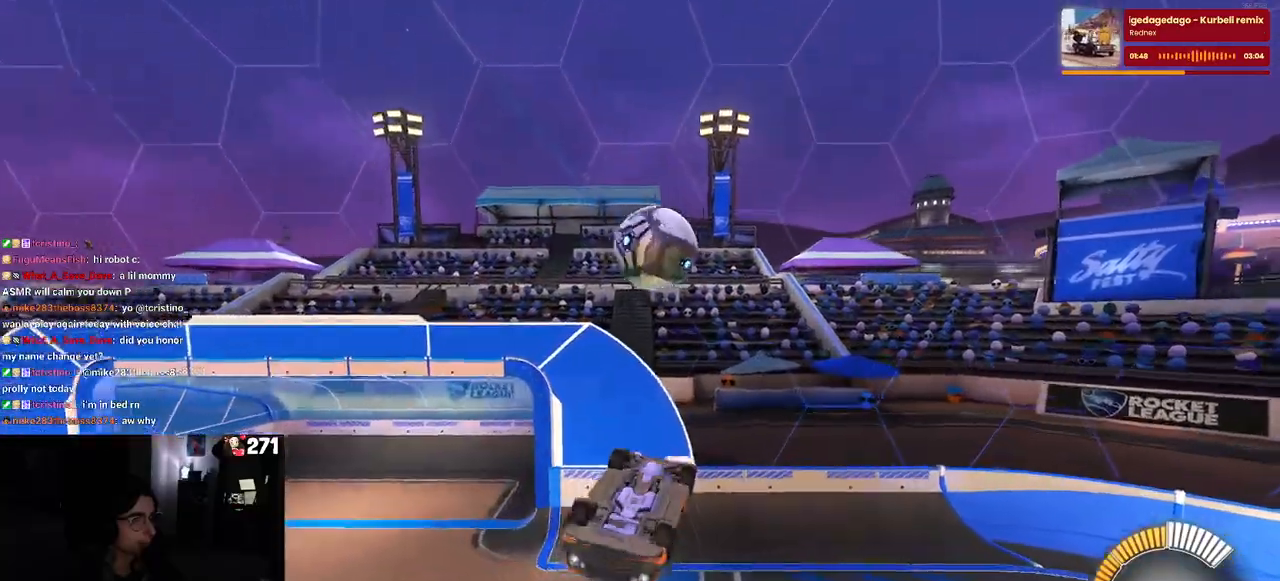
{"buttons": [], "left_stick": "down-right", "right_stick": "center", "events": [[167, "left_stick", "down-right"]]}
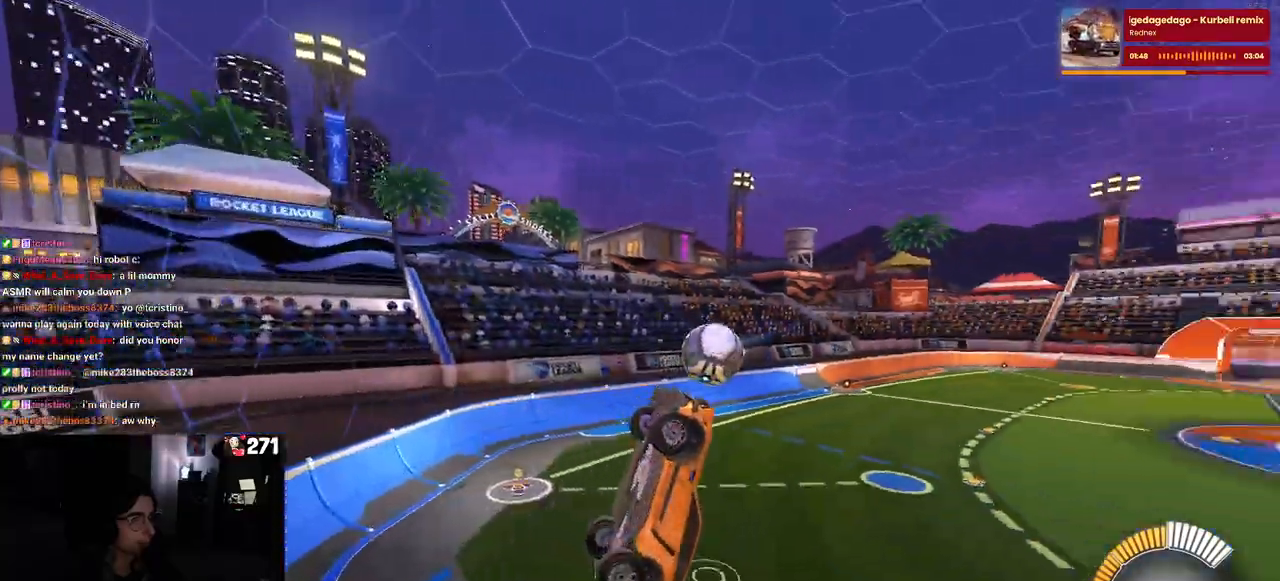
{"buttons": ["CROSS", "SQUARE"], "left_stick": "down-right", "right_stick": "center", "events": [[233, "SQUARE", "down"], [500, "CROSS", "down"]]}
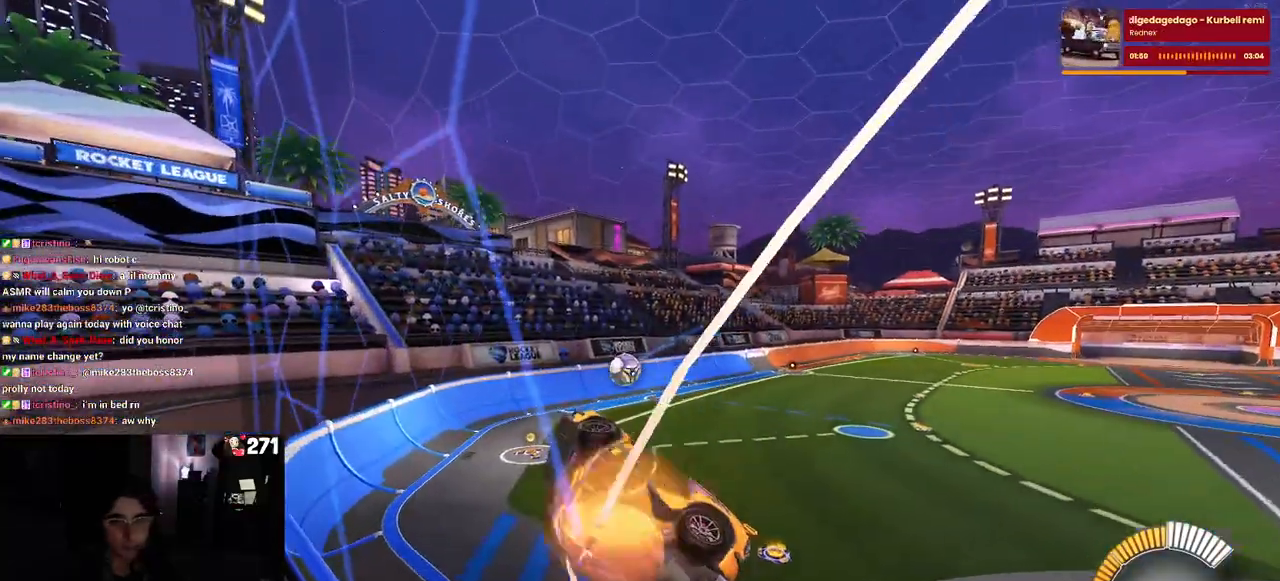
{"buttons": [], "left_stick": "left", "right_stick": "center", "events": [[167, "CROSS", "up"], [217, "left_stick", "down-left"], [283, "left_stick", "left"], [500, "SQUARE", "up"]]}
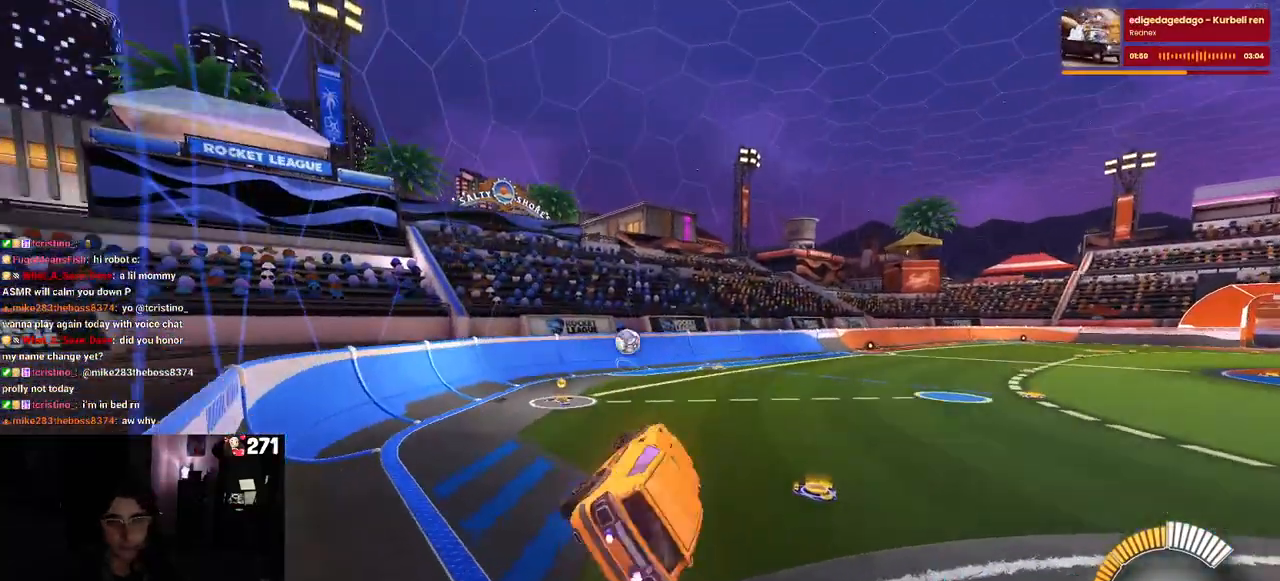
{"buttons": ["R1"], "left_stick": "center", "right_stick": "center", "events": [[167, "left_stick", "center"], [217, "R1", "down"], [217, "left_stick", "up"], [300, "CROSS", "down"], [383, "CROSS", "up"], [450, "left_stick", "center"]]}